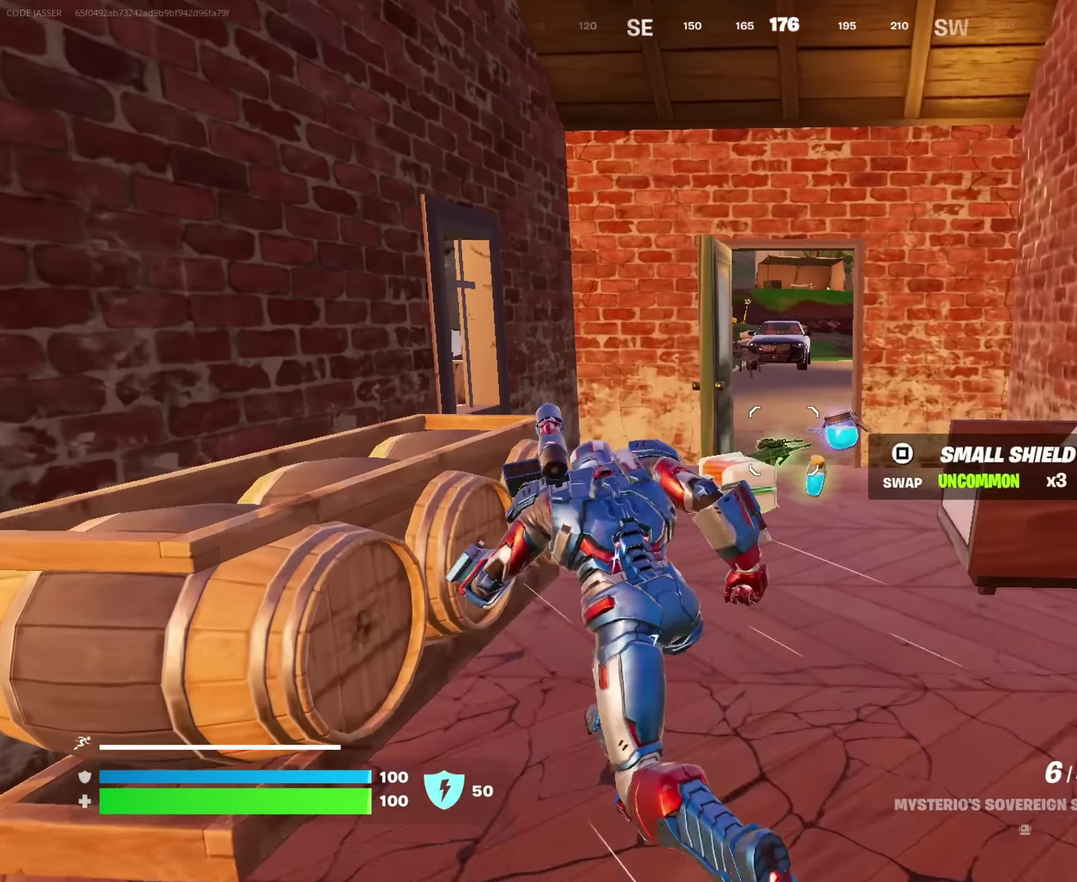
Gameplay with a controller (PlayStation layout); each line is a JSON object with the inputs held at the frame after it (dt_ms = milliseconds from this image to that frame). "events" lists button and stick changes between this image and that frame as [ms after this image, input, new state], when the widget could be followed in between. This document gives stick clicks only as held states, not as events.
{"dt_ms": 250, "buttons": [], "left_stick": "up", "right_stick": "center", "events": []}
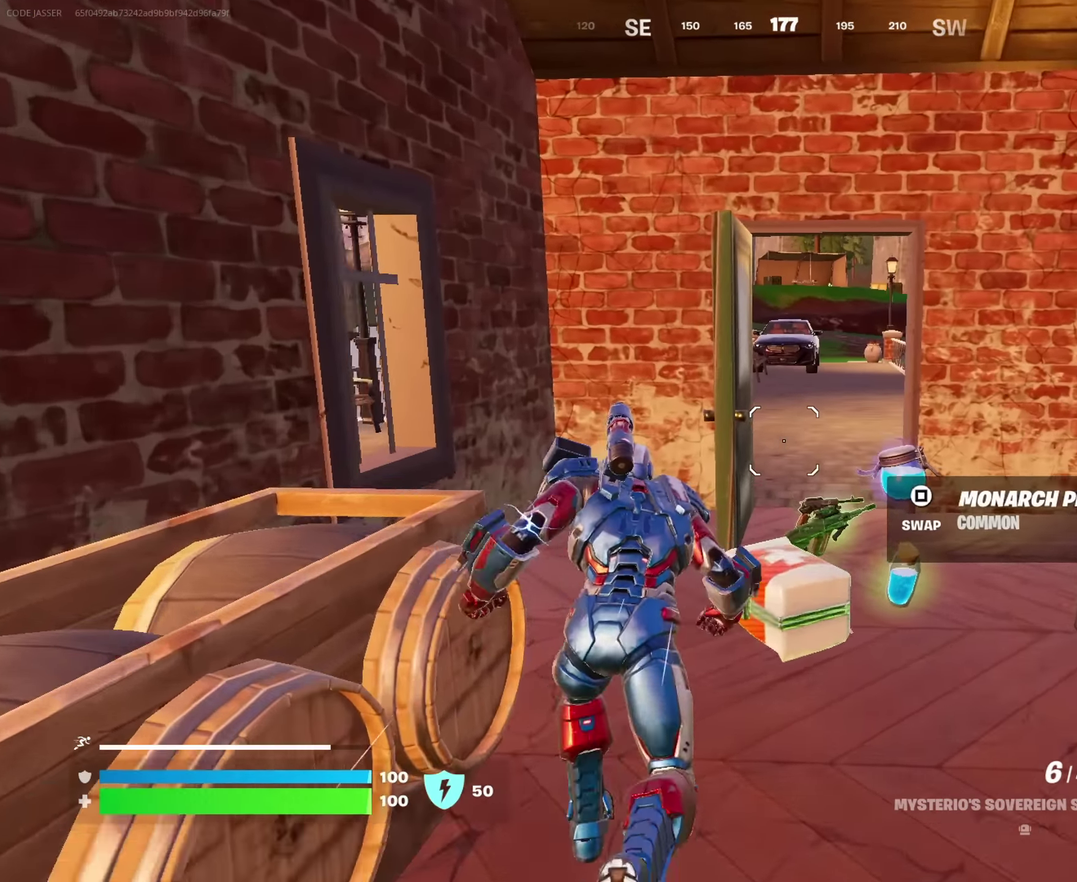
{"dt_ms": 650, "buttons": [], "left_stick": "up-right", "right_stick": "left", "events": [[50, "left_stick", "up-right"], [267, "left_stick", "up"], [567, "right_stick", "left"], [584, "left_stick", "up-right"]]}
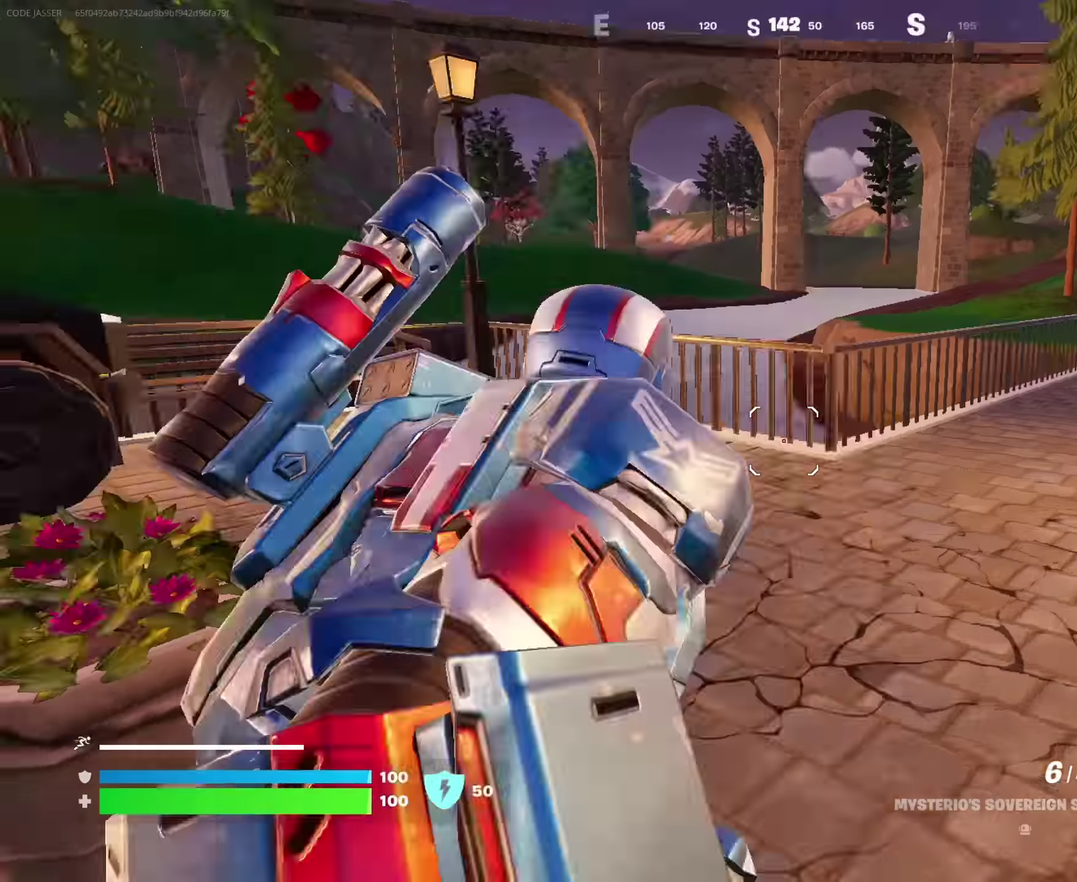
{"dt_ms": 350, "buttons": [], "left_stick": "up-right", "right_stick": "center", "events": [[233, "right_stick", "center"]]}
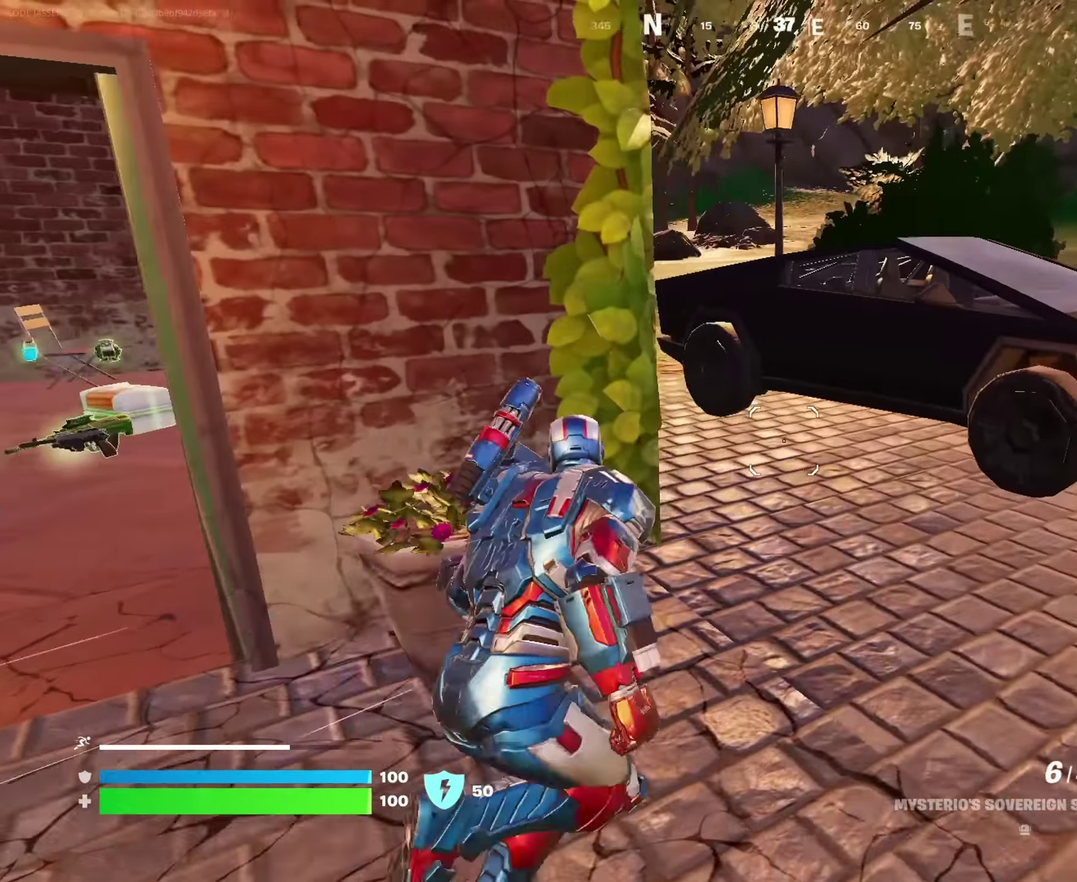
{"dt_ms": 650, "buttons": [], "left_stick": "up", "right_stick": "center", "events": [[83, "right_stick", "left"], [216, "right_stick", "center"], [300, "left_stick", "up"]]}
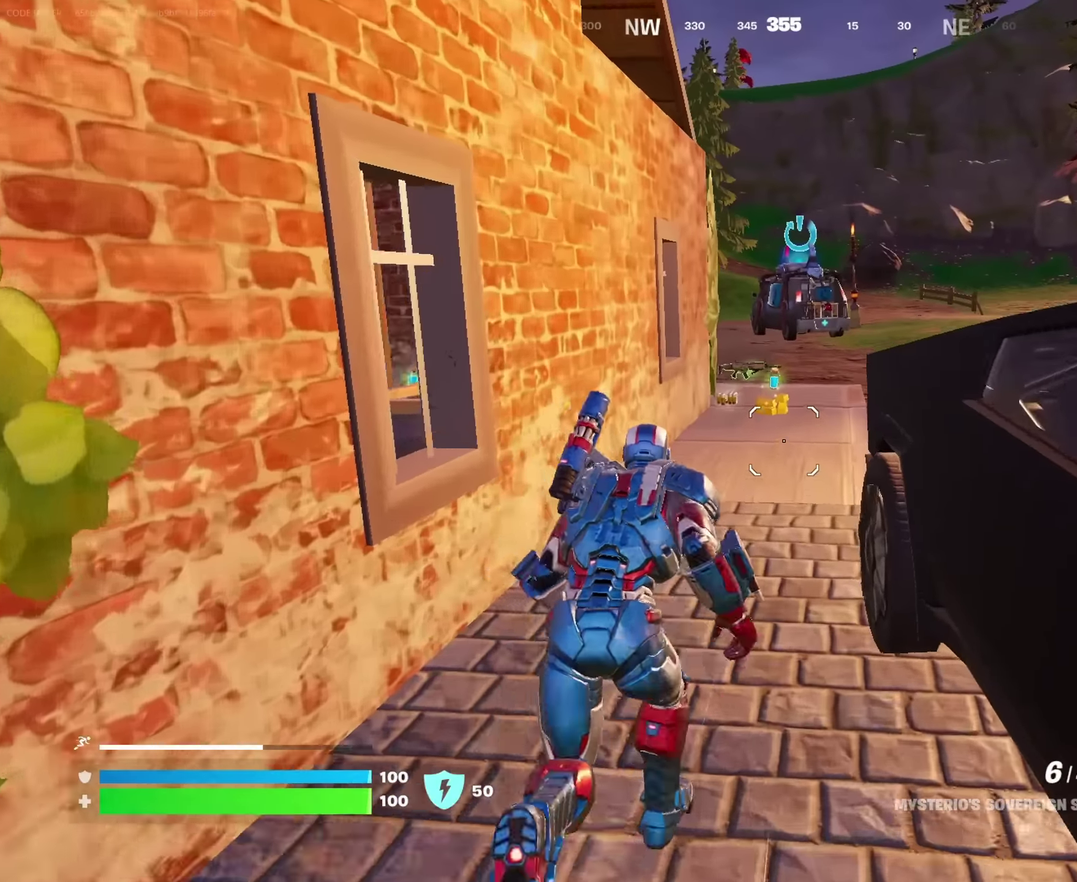
{"dt_ms": 350, "buttons": [], "left_stick": "up", "right_stick": "center", "events": []}
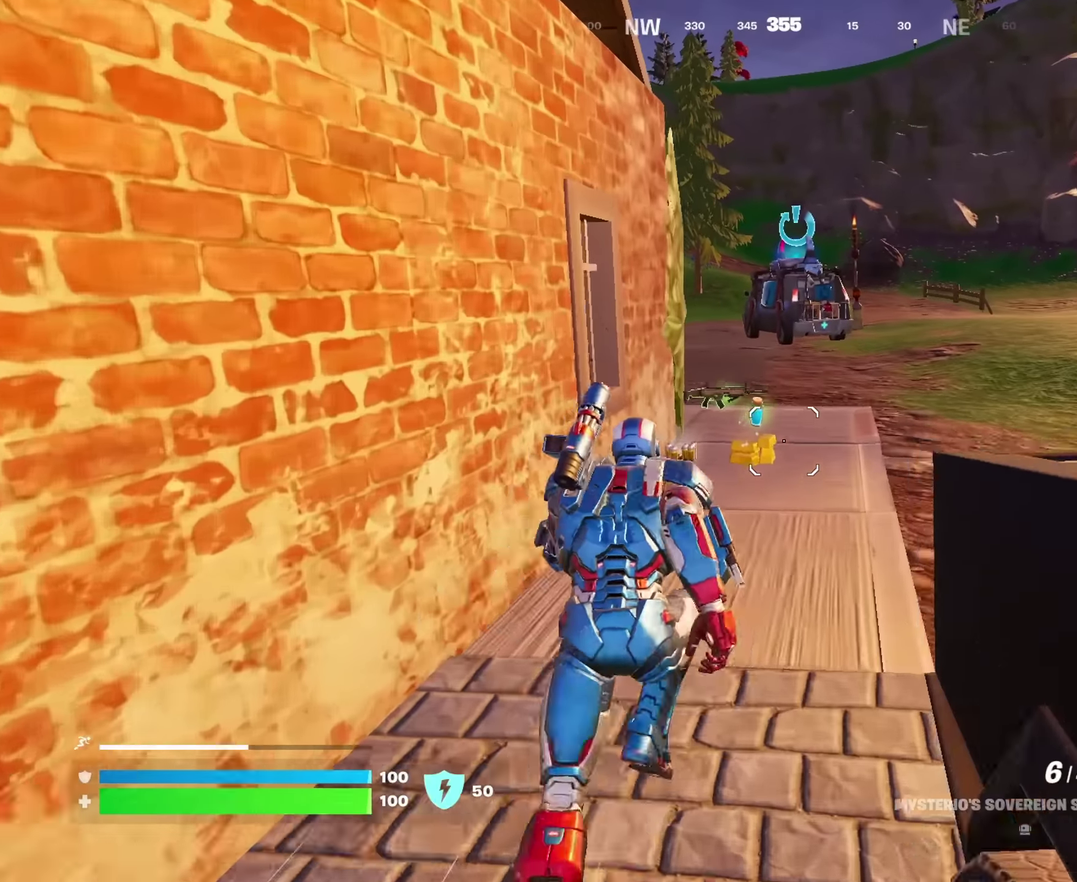
{"dt_ms": 650, "buttons": [], "left_stick": "up-right", "right_stick": "left"}
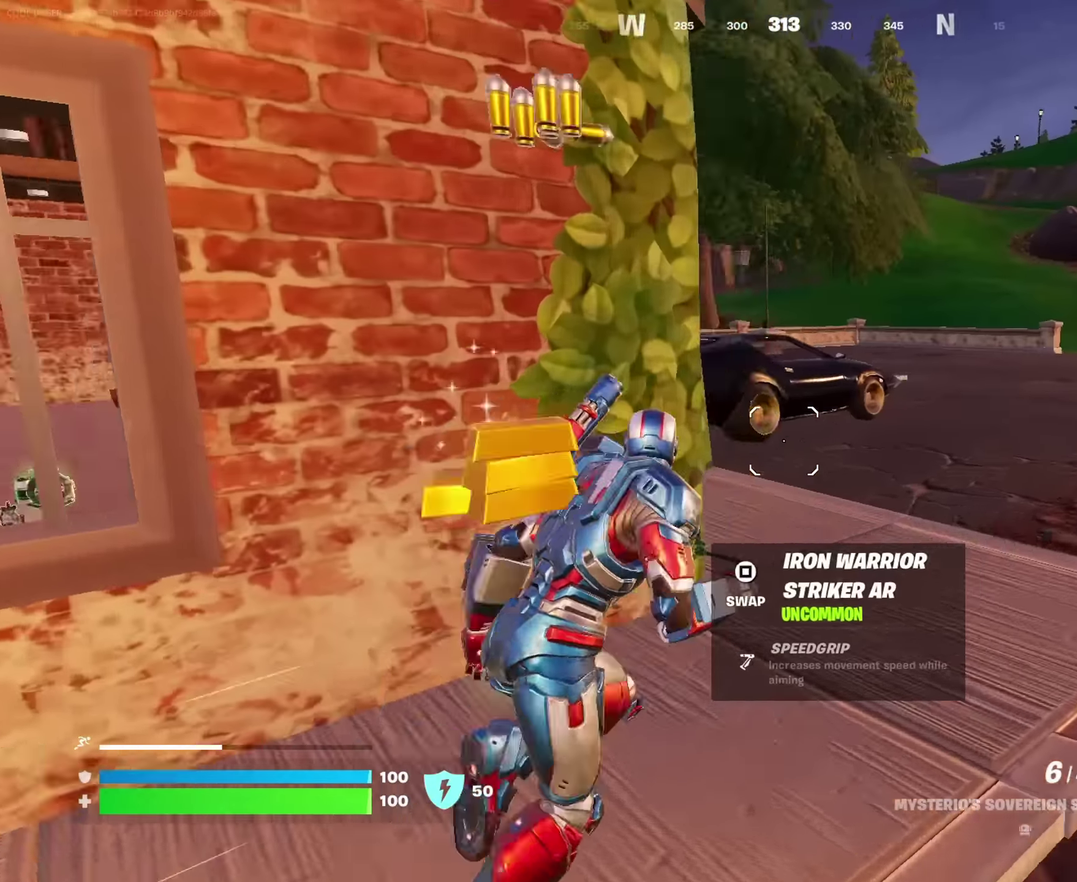
{"dt_ms": 350, "buttons": [], "left_stick": "up-right", "right_stick": "center"}
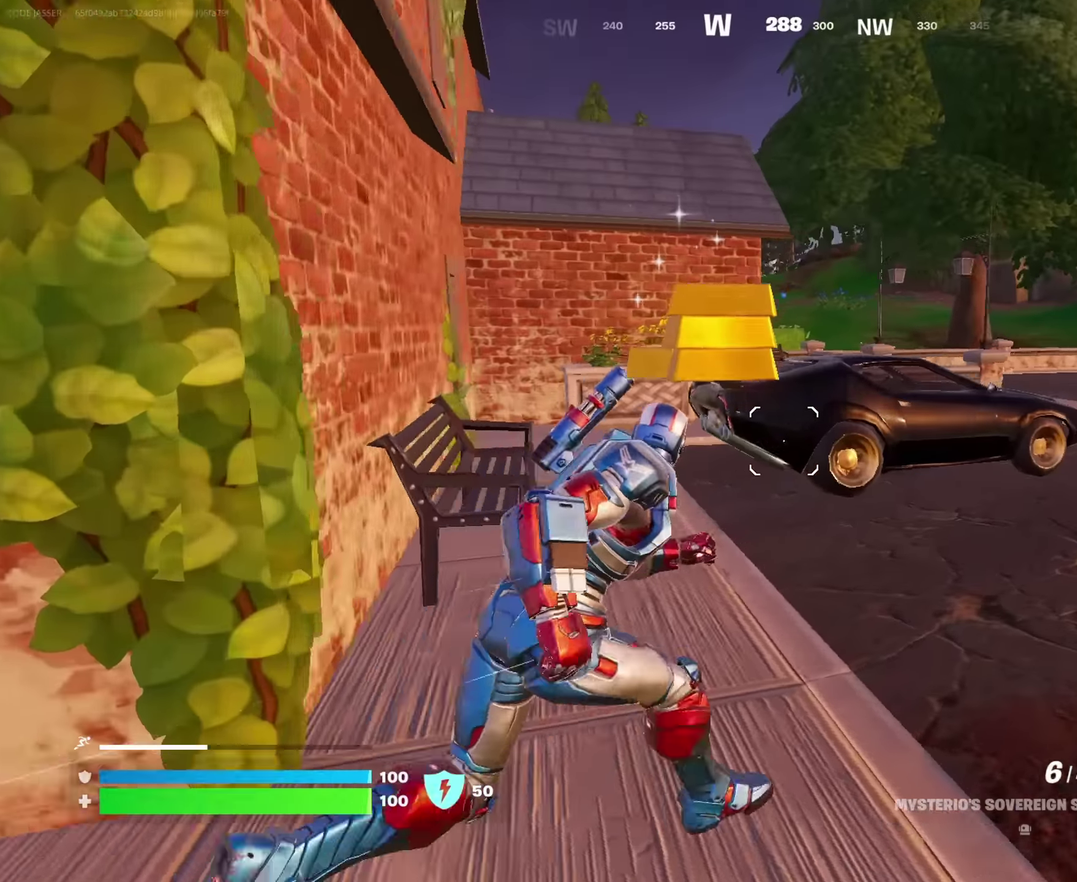
{"dt_ms": 550, "buttons": [], "left_stick": "up-right", "right_stick": "center", "events": []}
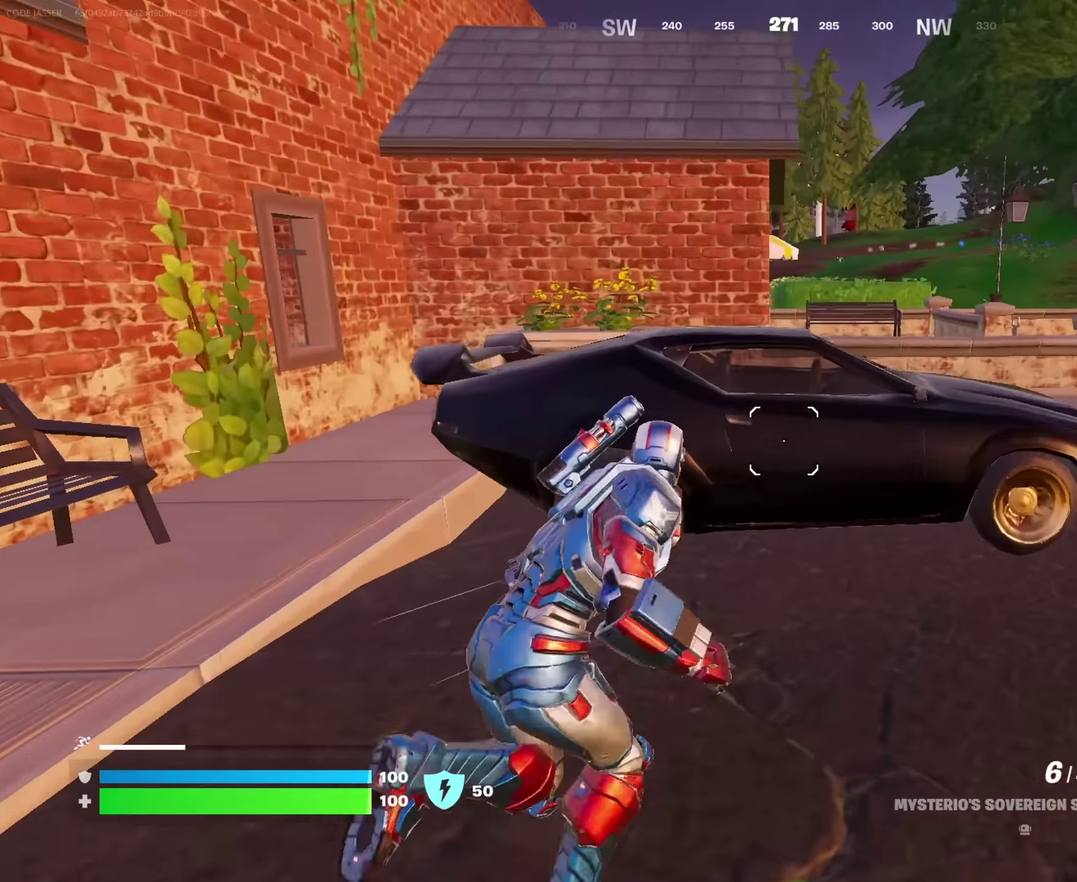
{"dt_ms": 450, "buttons": [], "left_stick": "right", "right_stick": "center", "events": [[83, "SQUARE", "down"], [150, "SQUARE", "up"], [150, "left_stick", "right"]]}
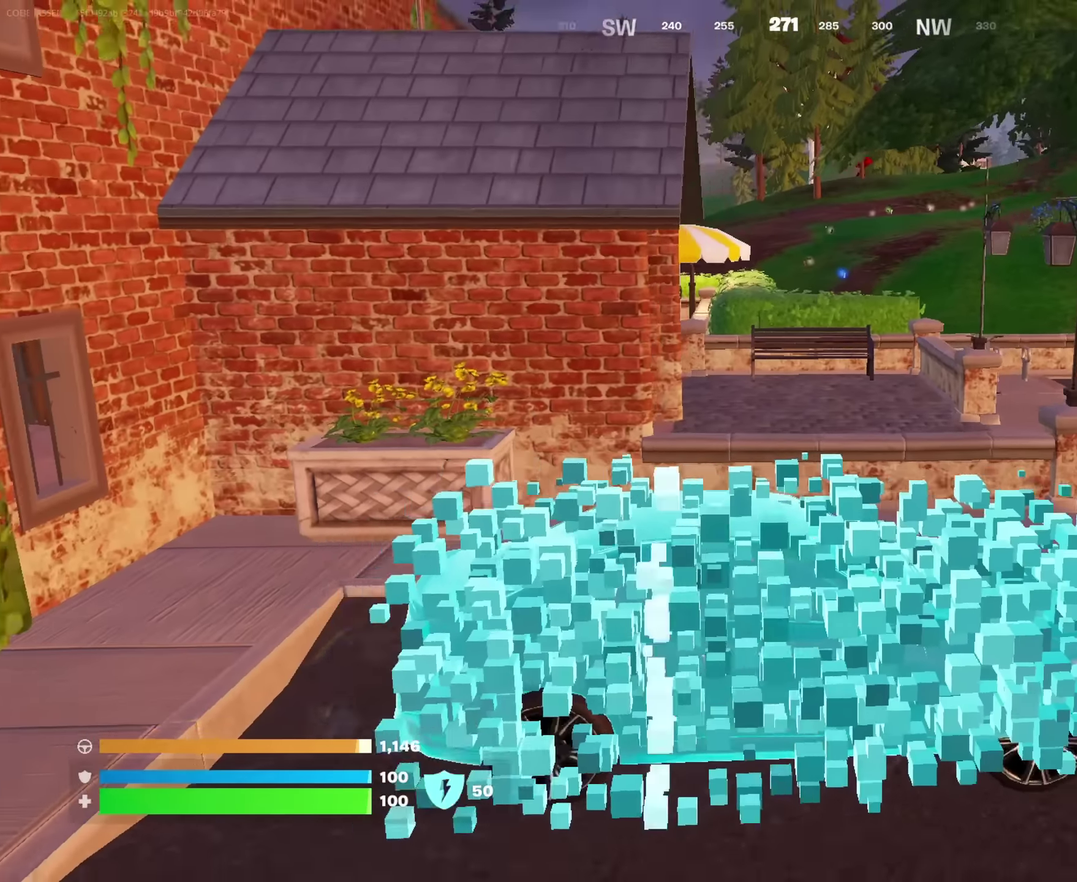
{"dt_ms": 550, "buttons": [], "left_stick": "right", "right_stick": "center", "events": [[66, "right_stick", "right"], [200, "right_stick", "center"]]}
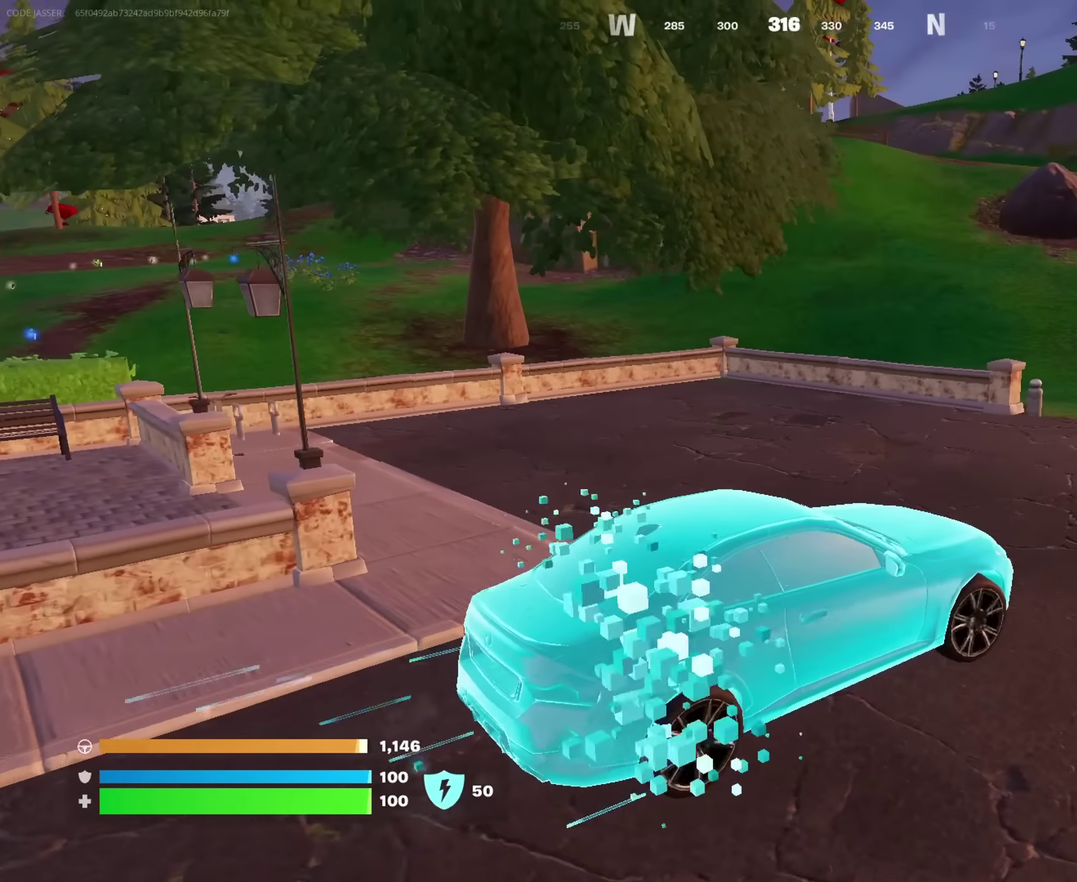
{"dt_ms": 450, "buttons": [], "left_stick": "right", "right_stick": "left", "events": [[33, "right_stick", "left"], [150, "right_stick", "center"], [316, "right_stick", "left"]]}
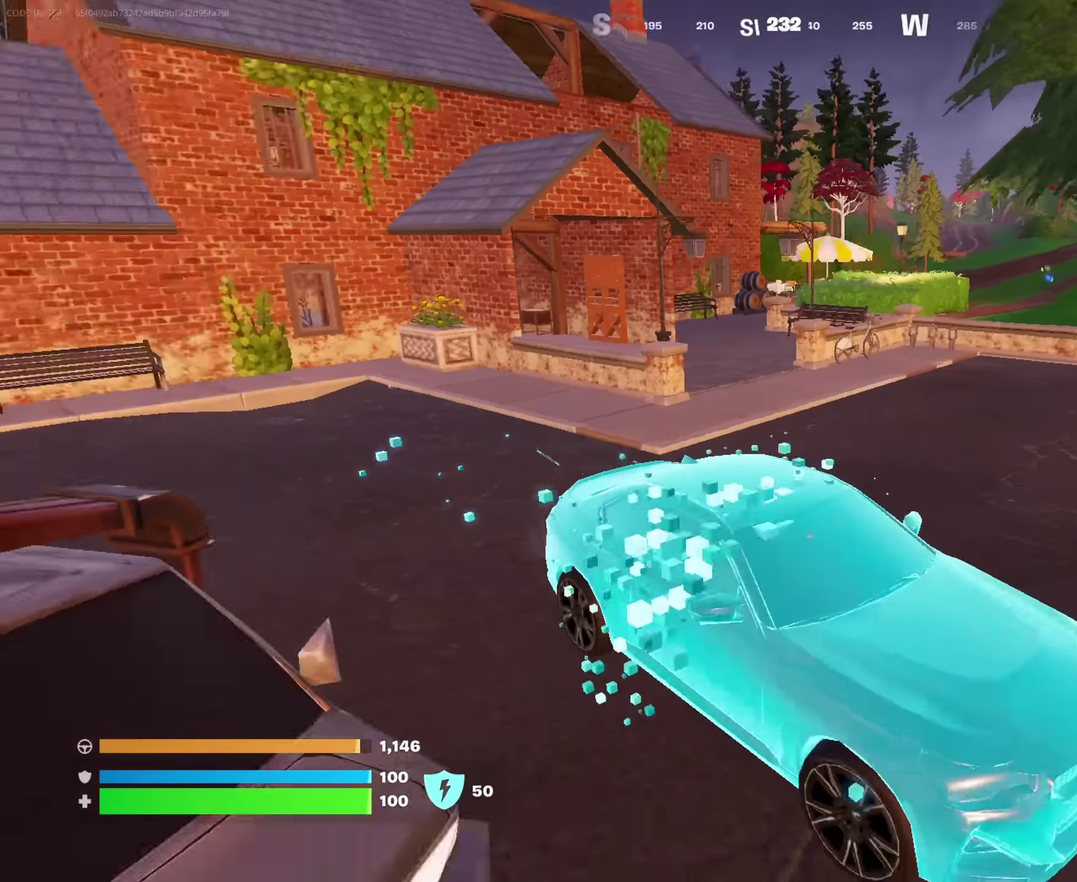
{"dt_ms": 550, "buttons": [], "left_stick": "up-right", "right_stick": "center", "events": [[16, "right_stick", "center"], [516, "left_stick", "up-right"]]}
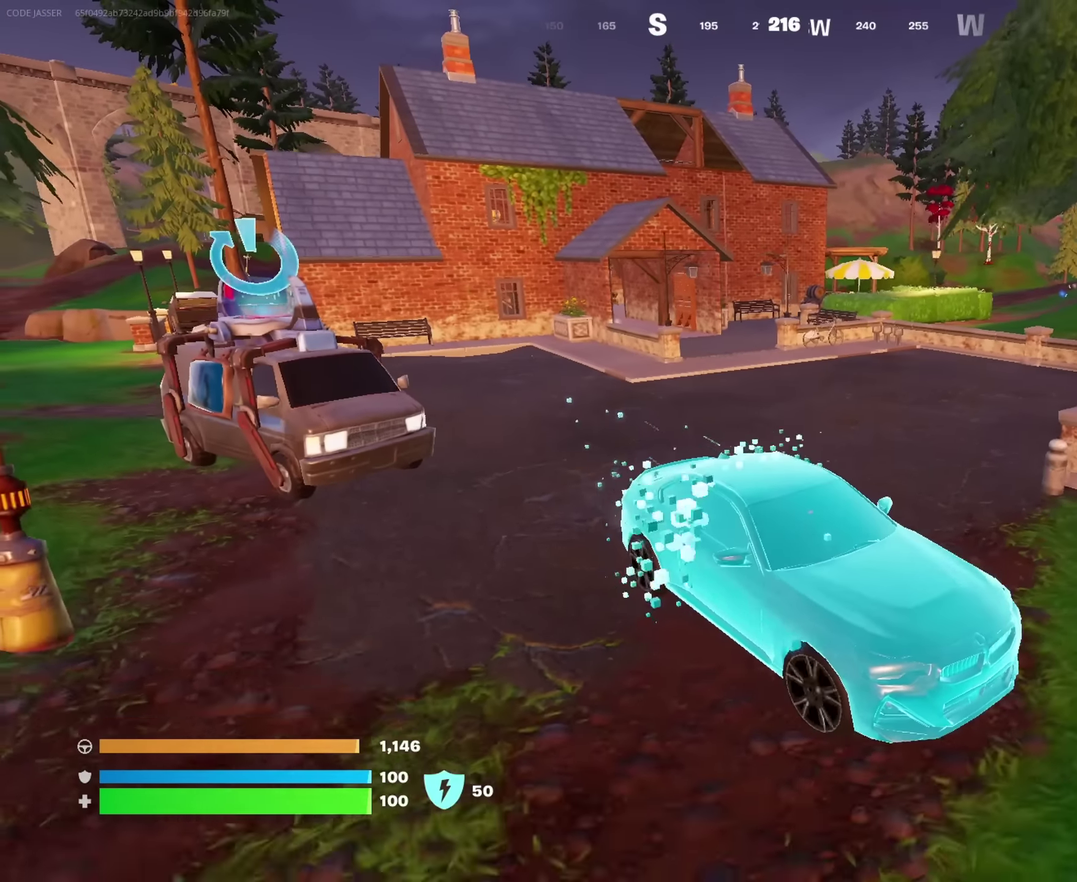
{"dt_ms": 450, "buttons": [], "left_stick": "left", "right_stick": "center", "events": [[50, "left_stick", "up-left"], [100, "left_stick", "left"]]}
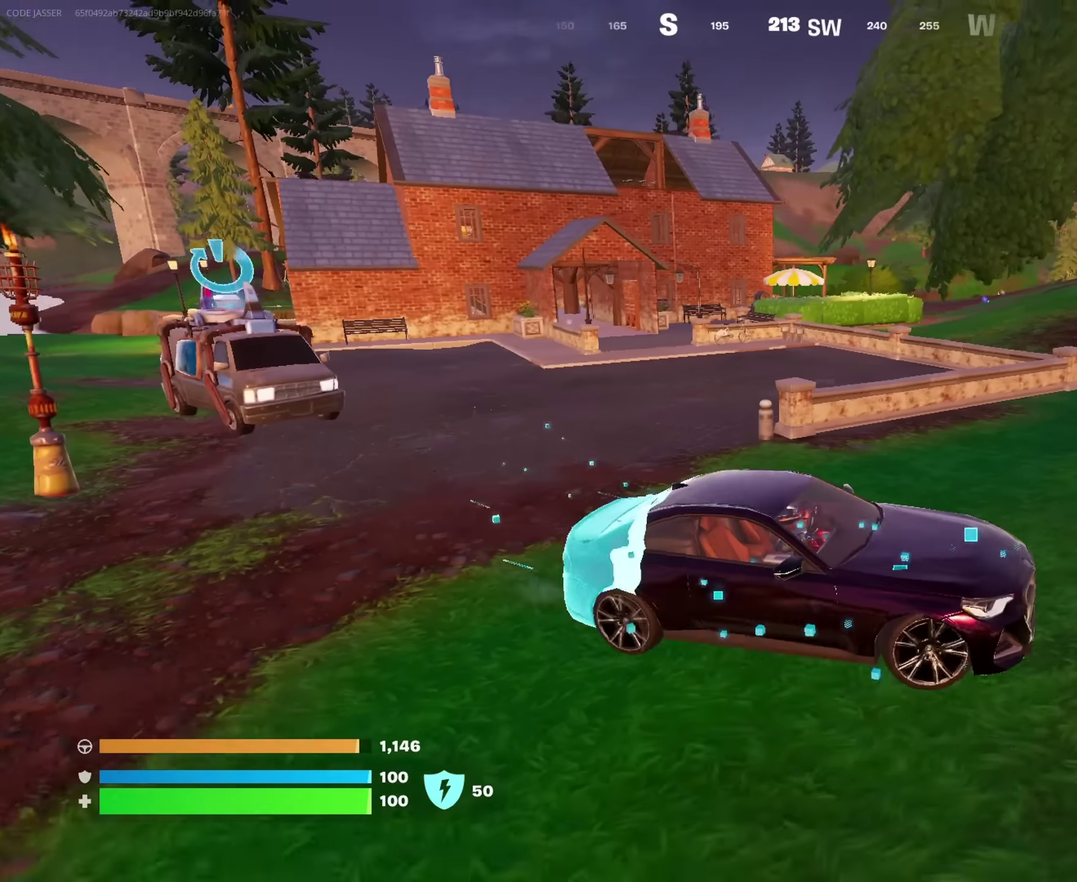
{"dt_ms": 550, "buttons": [], "left_stick": "up-right", "right_stick": "center", "events": [[33, "left_stick", "up-left"], [150, "left_stick", "up"], [233, "left_stick", "up-right"]]}
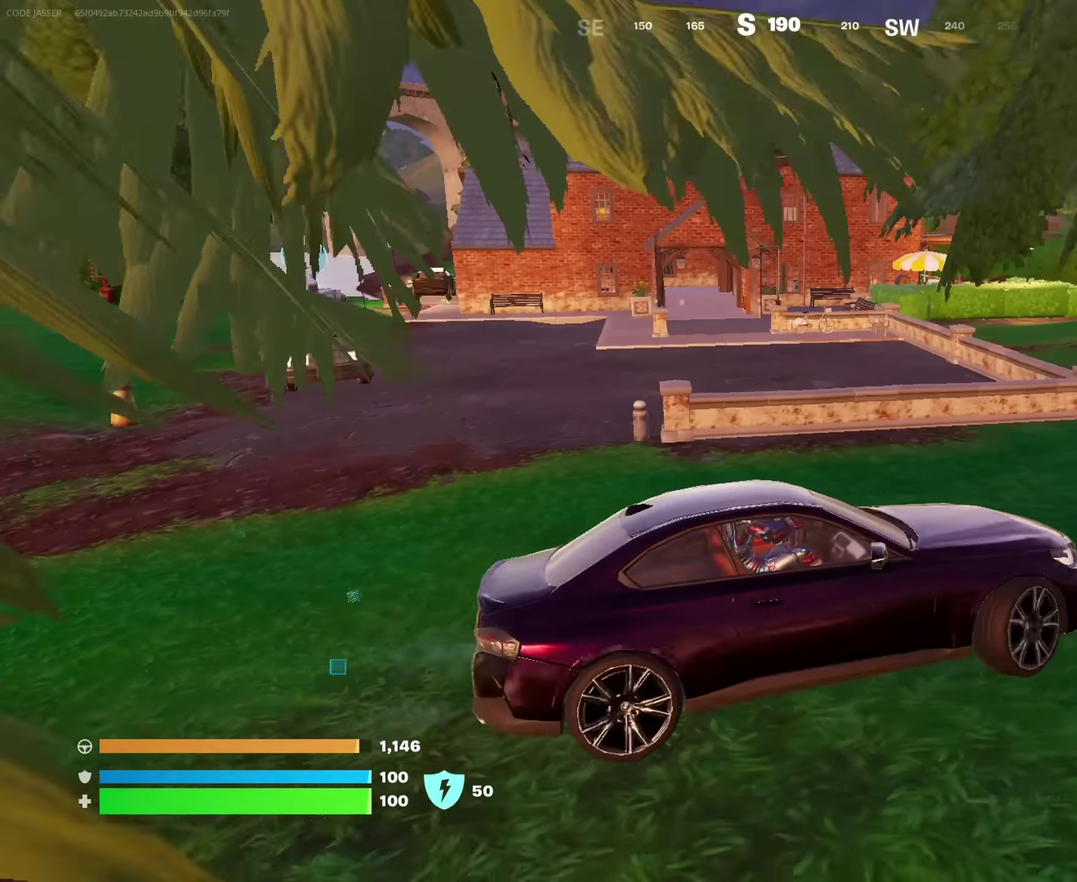
{"dt_ms": 450, "buttons": [], "left_stick": "up-right", "right_stick": "center", "events": [[16, "left_stick", "right"], [383, "left_stick", "up-right"]]}
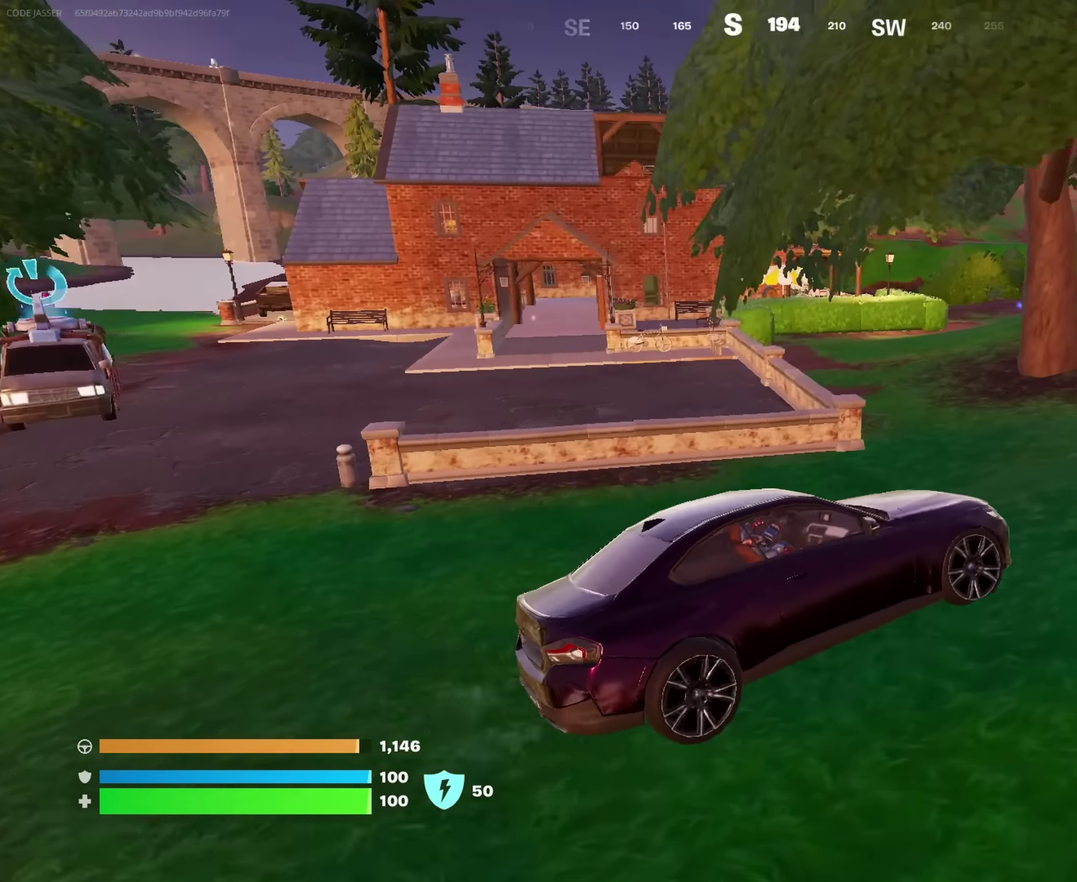
{"dt_ms": 450, "buttons": [], "left_stick": "right", "right_stick": "center", "events": [[316, "left_stick", "right"]]}
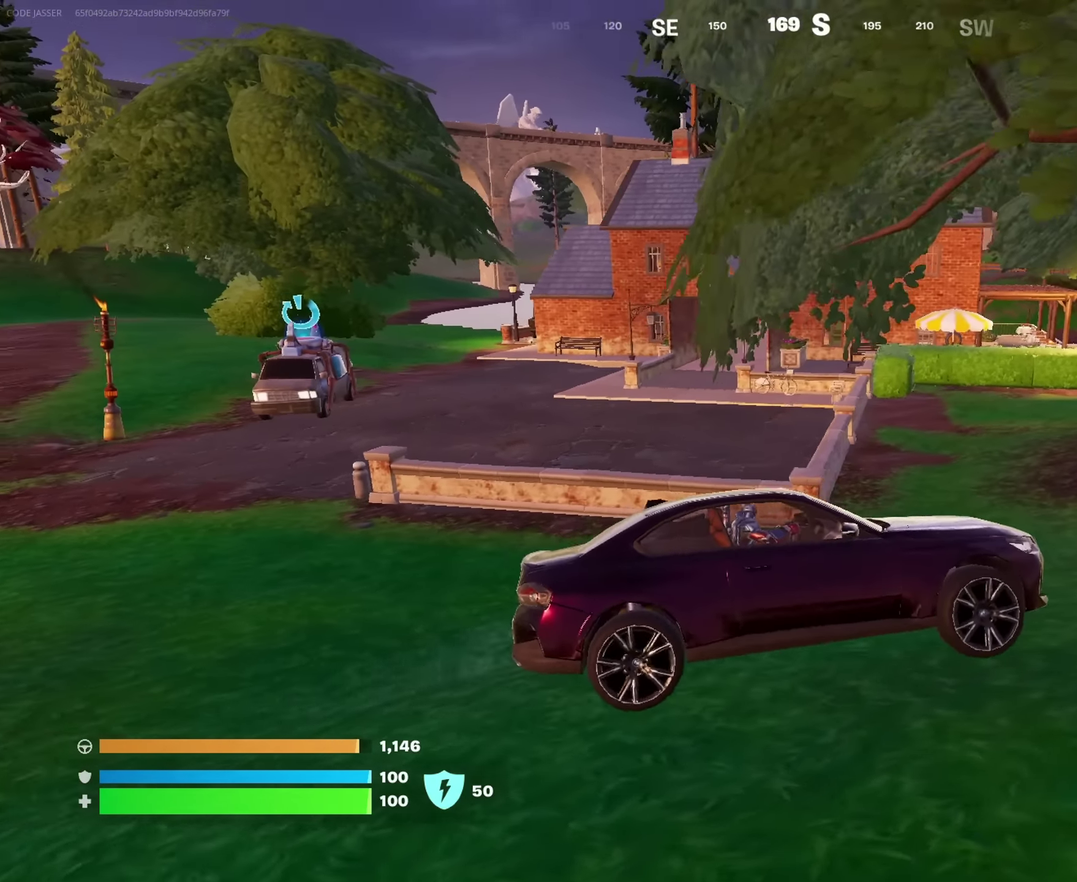
{"dt_ms": 550, "buttons": [], "left_stick": "up", "right_stick": "center", "events": [[316, "left_stick", "up-right"], [383, "left_stick", "up"]]}
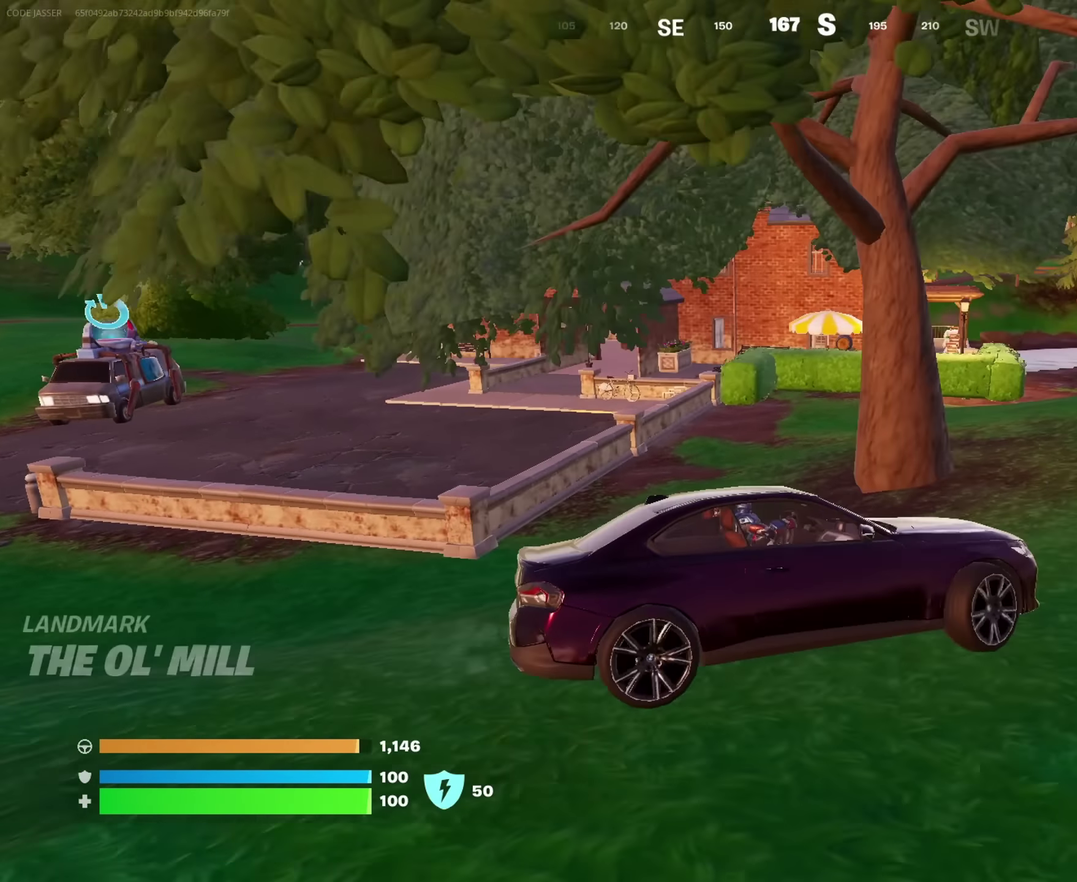
{"dt_ms": 450, "buttons": [], "left_stick": "up-right", "right_stick": "center", "events": [[66, "left_stick", "up-right"]]}
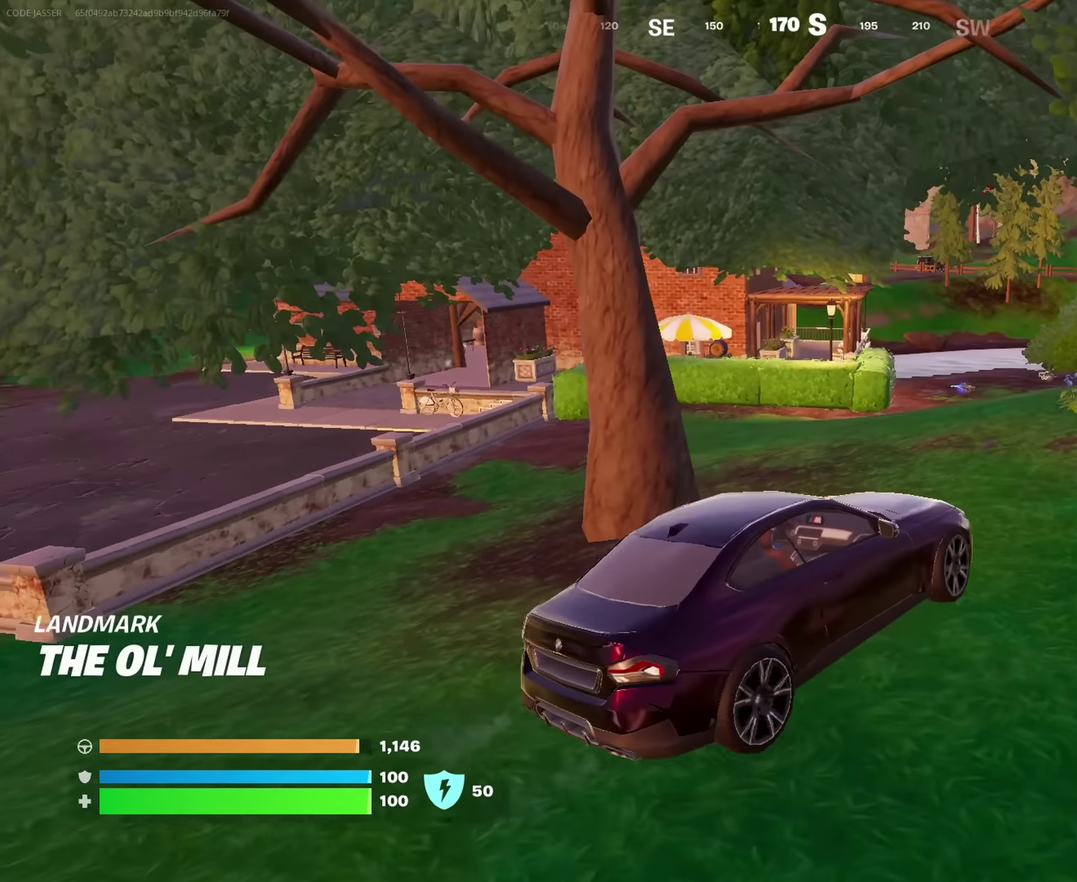
{"dt_ms": 550, "buttons": [], "left_stick": "right", "right_stick": "center", "events": [[116, "left_stick", "right"]]}
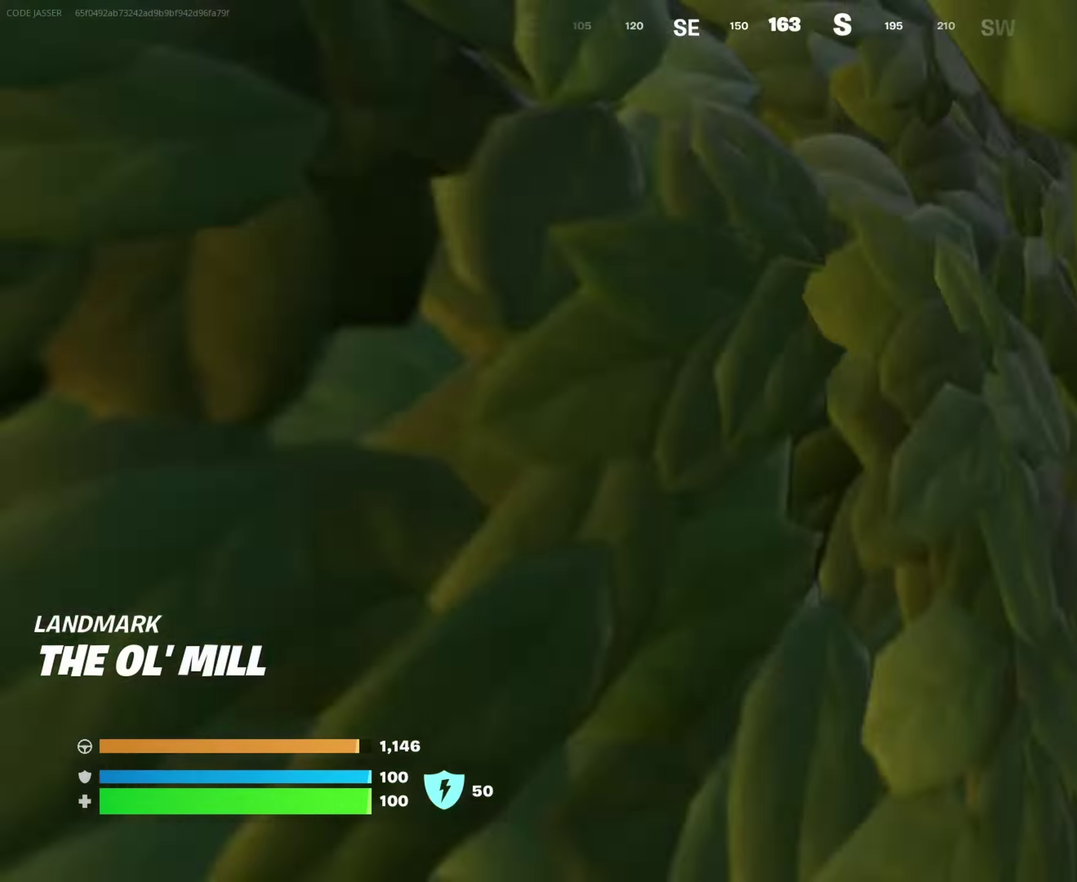
{"dt_ms": 450, "buttons": [], "left_stick": "center", "right_stick": "center", "events": [[450, "left_stick", "center"]]}
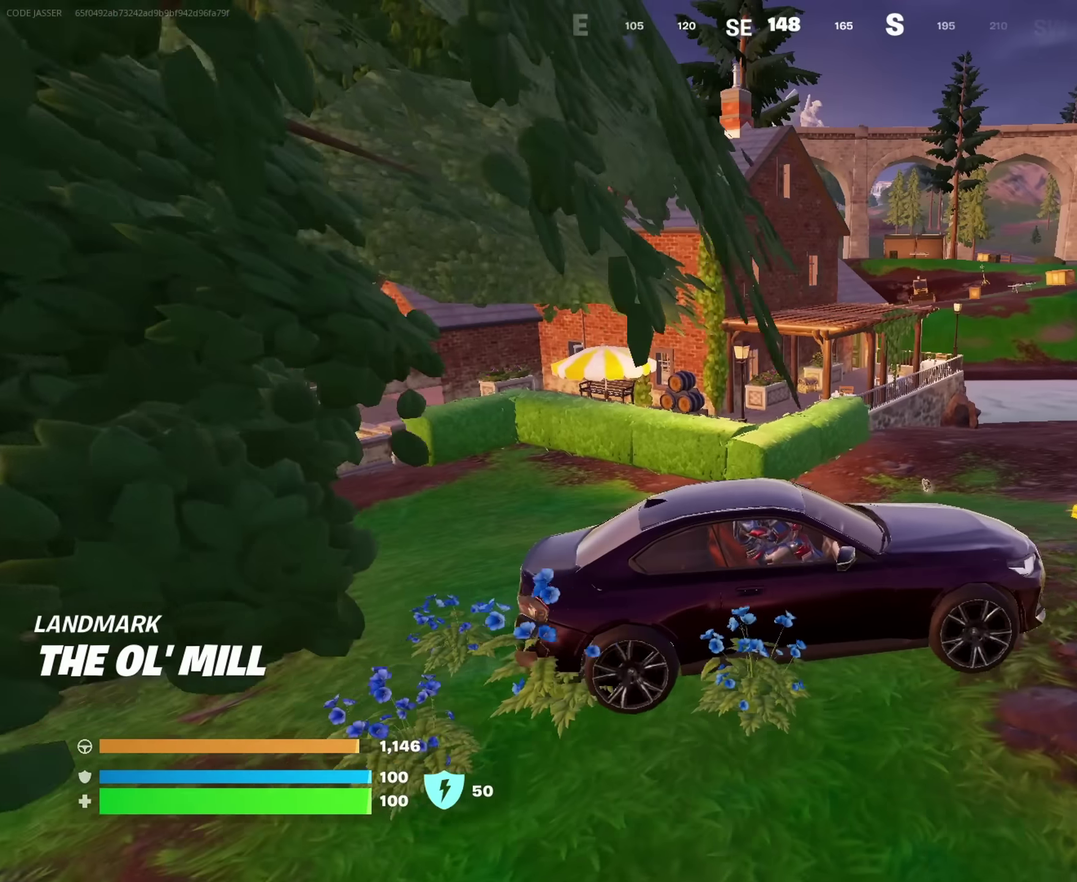
{"dt_ms": 550, "buttons": [], "left_stick": "center", "right_stick": "center", "events": []}
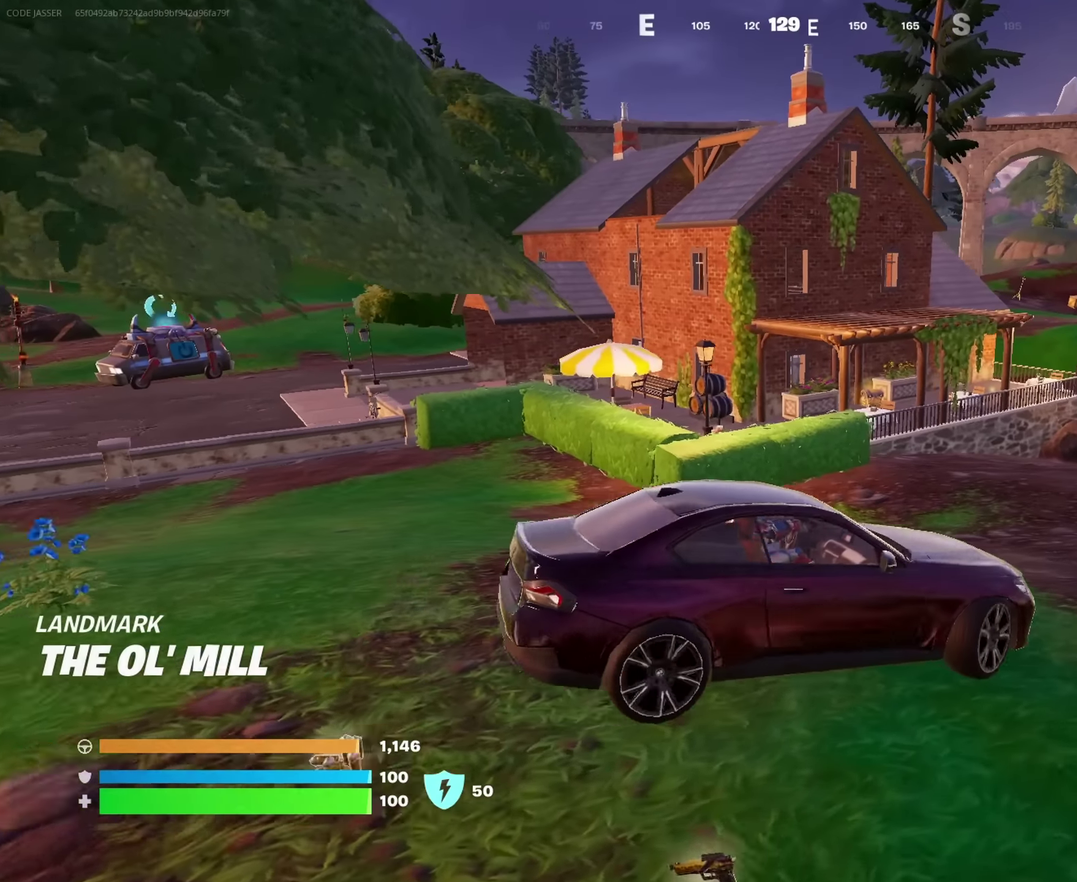
{"dt_ms": 350, "buttons": [], "left_stick": "center", "right_stick": "center", "events": []}
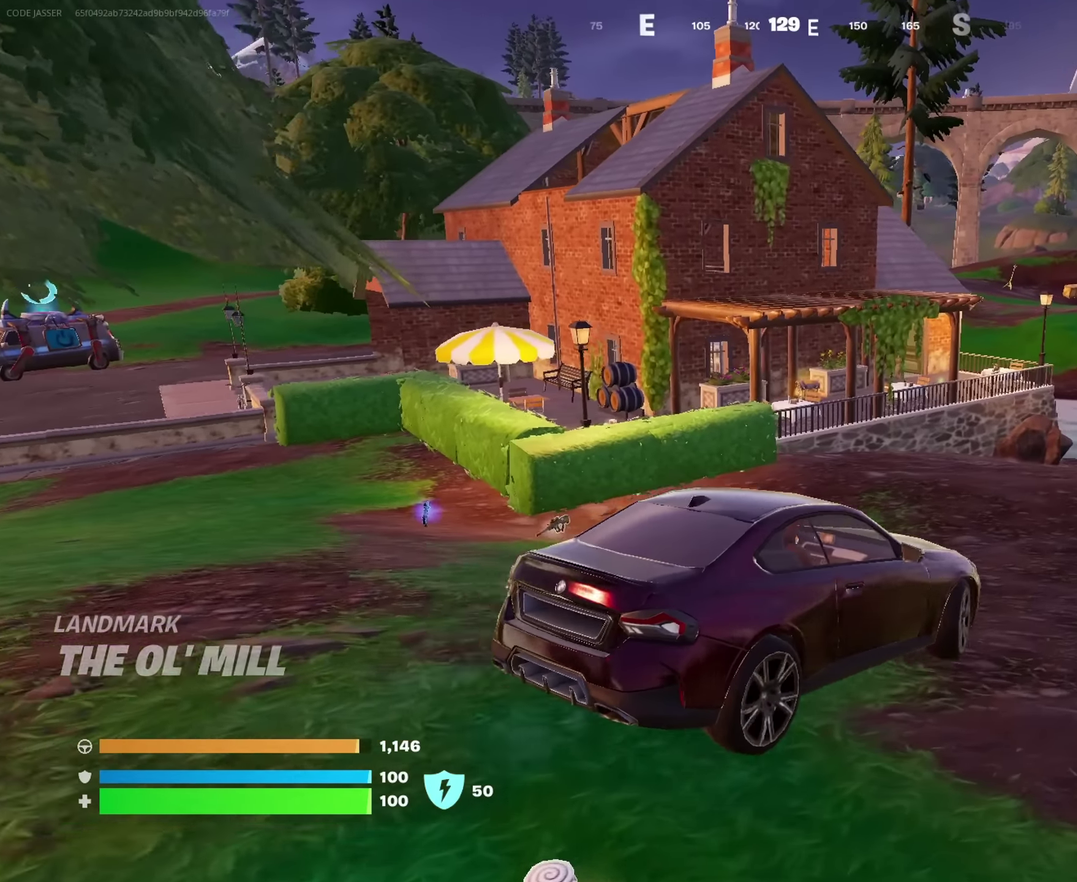
{"dt_ms": 650, "buttons": [], "left_stick": "center", "right_stick": "center", "events": [[34, "left_stick", "down"], [334, "left_stick", "center"]]}